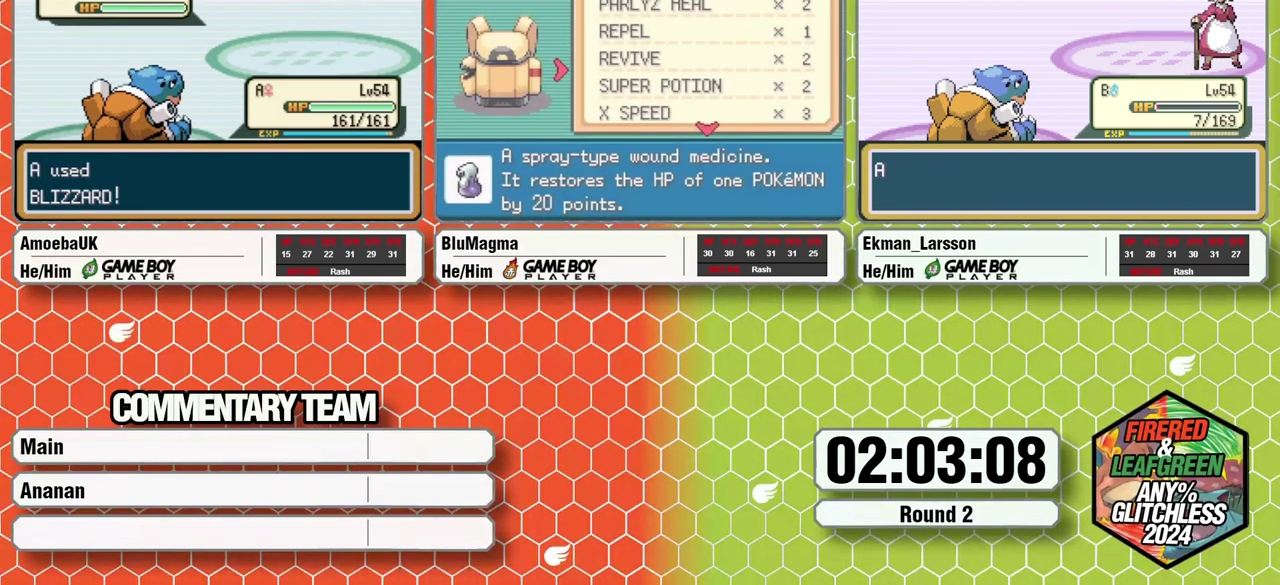
Gameplay with a controller (Nintendo layout); each line is a JSON object with the inputs held at the frame after it. "events" lists button and stick changes between this image and that frame as [ms after this image, input, new state], when the widget could be followed in between. Not read: B DPAD_LEFT L3 R3 SELECT START.
{"buttons": [], "events": [[283, "DPAD_DOWN", "down"], [350, "DPAD_DOWN", "up"]]}
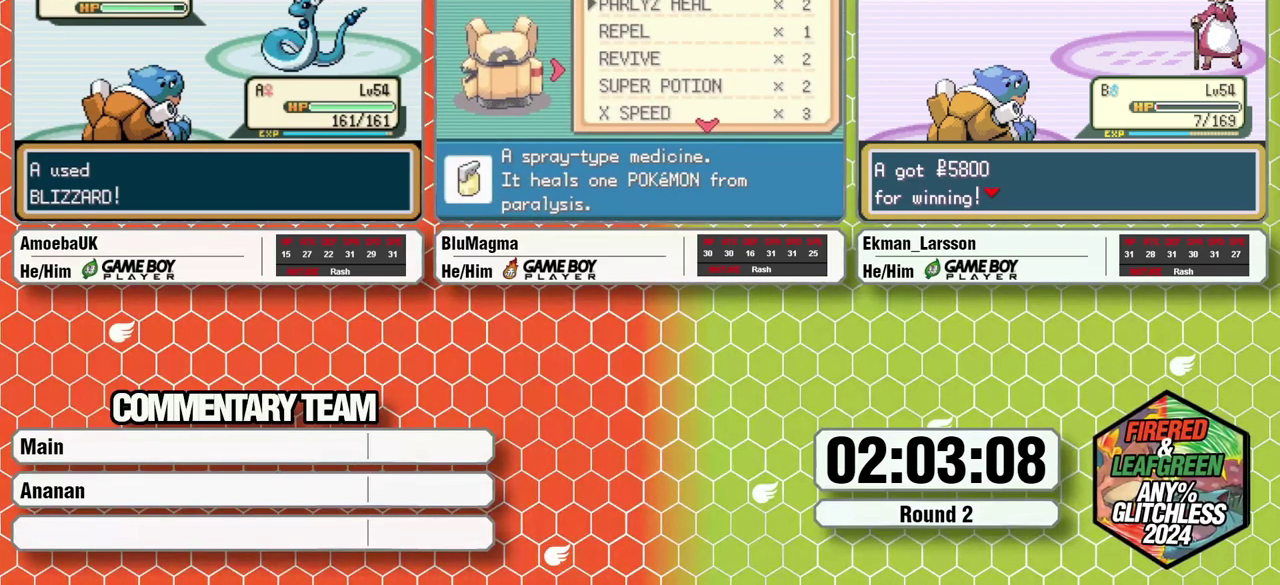
{"buttons": [], "events": [[67, "DPAD_DOWN", "down"], [150, "DPAD_DOWN", "up"], [233, "DPAD_DOWN", "down"], [283, "DPAD_DOWN", "up"], [367, "DPAD_DOWN", "down"], [467, "DPAD_DOWN", "up"]]}
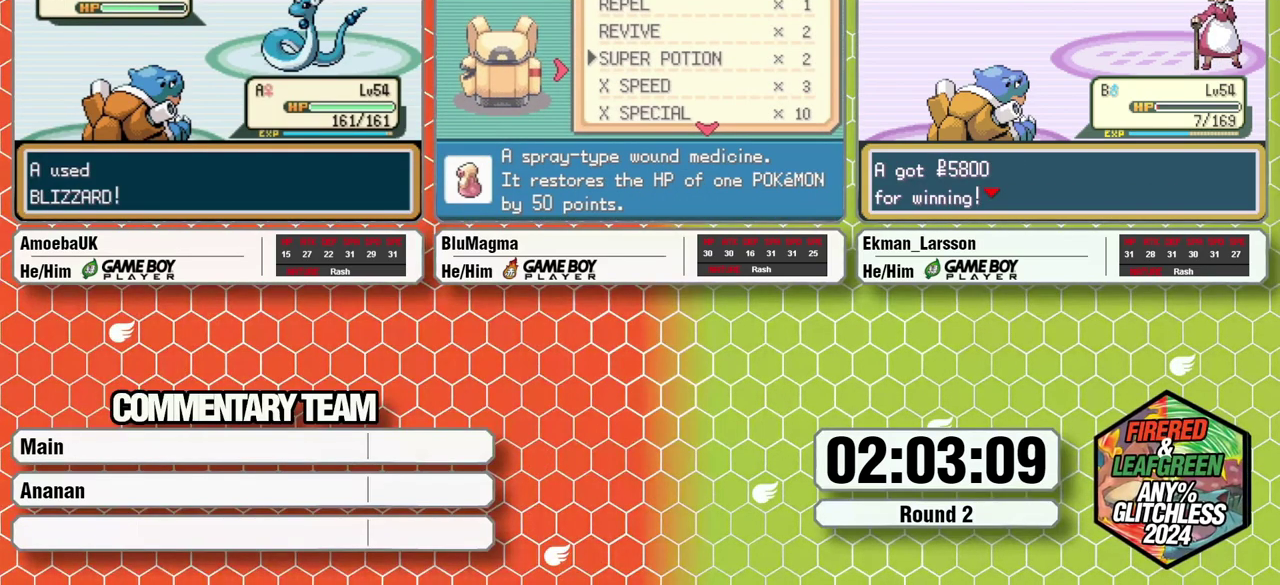
{"buttons": [], "events": [[283, "DPAD_DOWN", "down"], [383, "DPAD_DOWN", "up"]]}
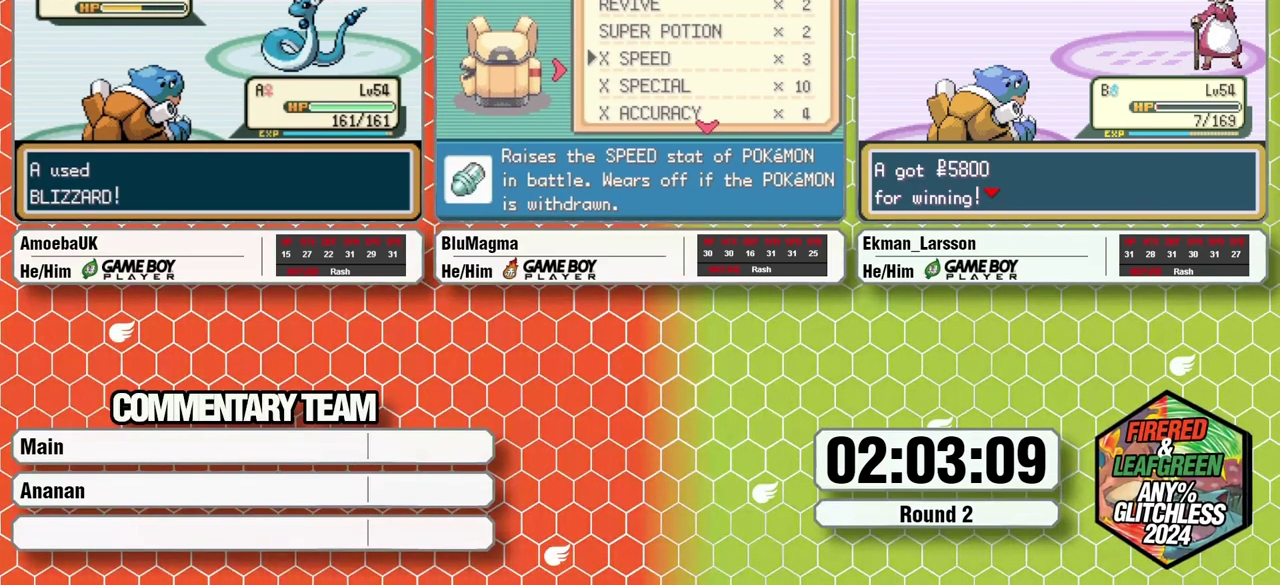
{"buttons": ["A", "L1"], "events": [[17, "L1", "down"], [83, "A", "down"], [183, "L1", "up"], [200, "A", "up"], [433, "L1", "down"], [483, "A", "down"]]}